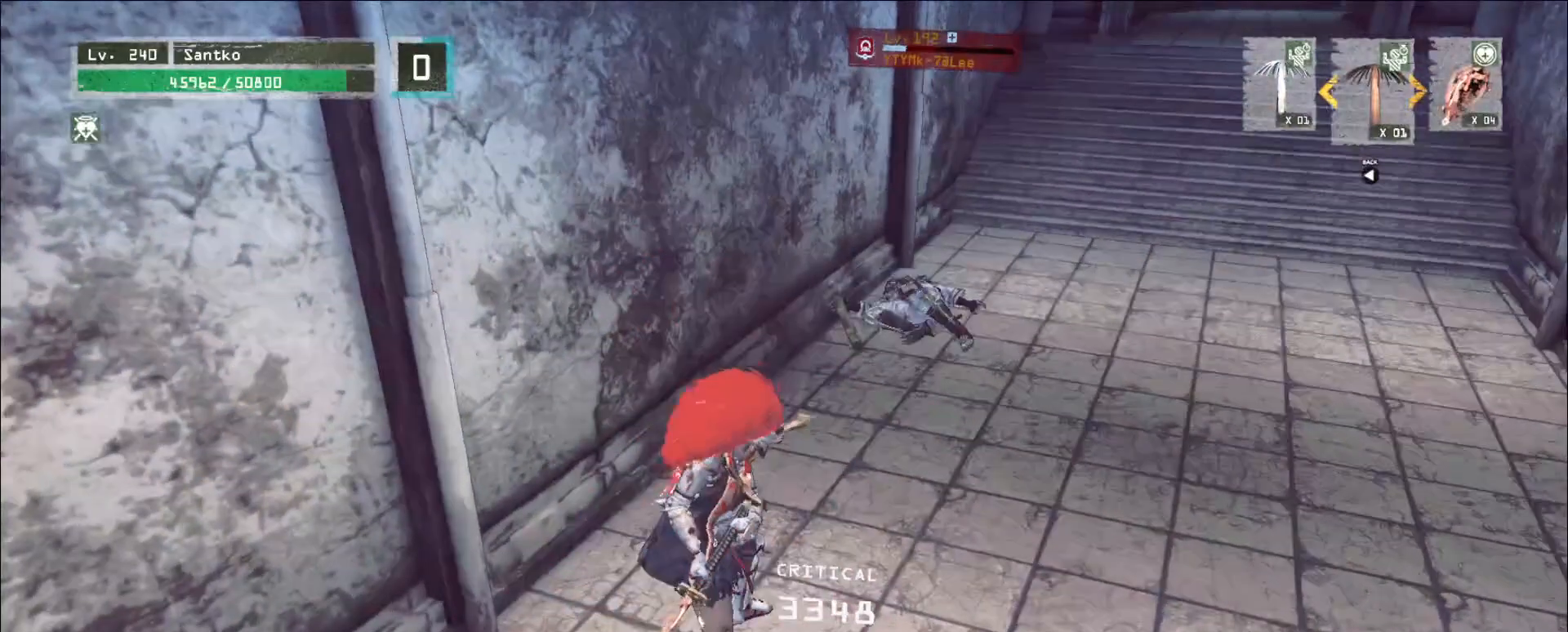
Gameplay with keyboard and mouse; each line is a JSON object with the keys and mouse buttons held at the frame after it. "events" lists presses ("down") and releases ("up") of "1", "2", "3", "4", "5", "a", "alt", "b", "c", "ctrl", "d", "e", "f", "g", "q", "r", "s", "shift", "space", "t", "tab", "v", "w", "x", "z", "mouse_left", "mouse_wheel", "mouse_right", "mouse_mb4" and "mouse_mb5" between this image and that frame as [ms after this image, input, new state], when the widget could be followed in between. "mouse_left", "mouse_wheel", "mouse_right", "mouse_mb4", "mouse_mb5" = the "left", "wheel", "right", "mb4", "mb5" buttons of the "mouse" list. No other keys are recorded. "wheel" means that the mouse wheel is clicked or scrolled. Not read: mouse_move.
{"keys": ["d", "w"], "mouse": [], "events": [[200, "d", "down"], [320, "mouse_wheel", "up"], [320, "w", "down"], [400, "ctrl", "down"], [520, "ctrl", "up"]]}
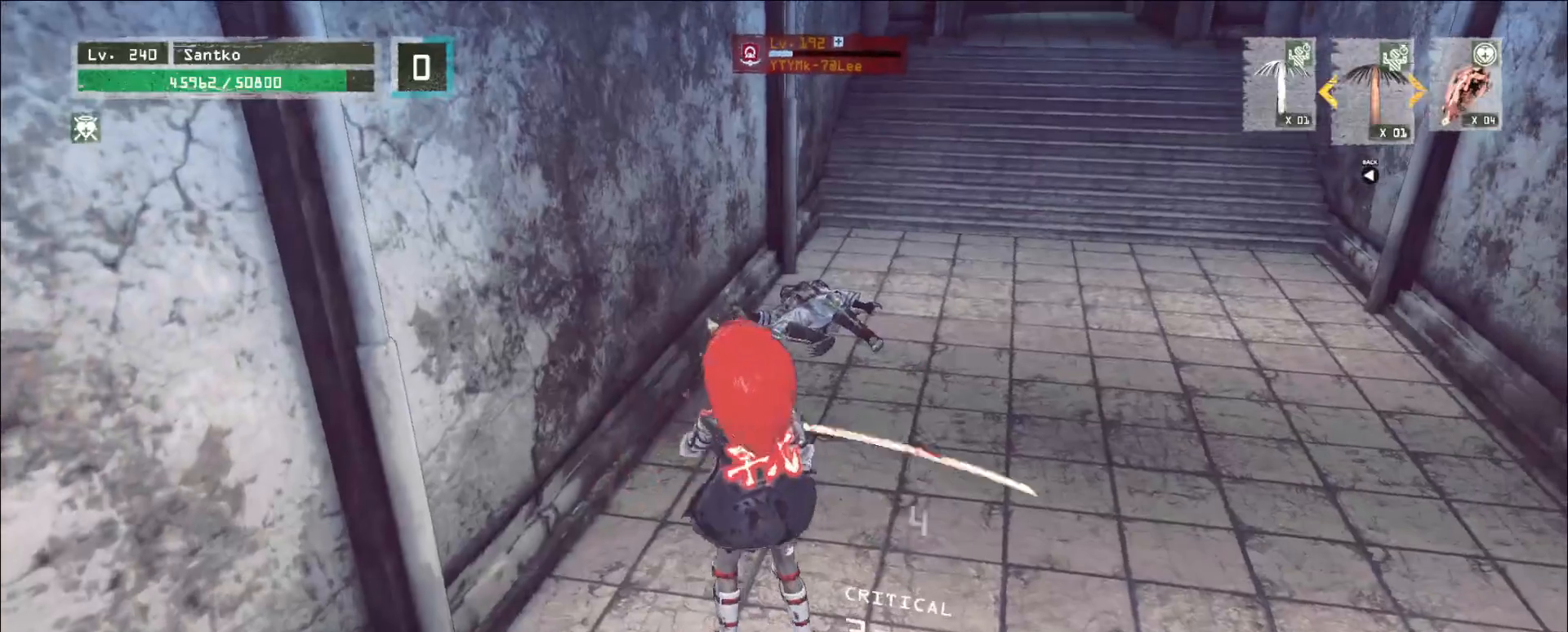
{"keys": ["w"], "mouse": [], "events": [[320, "ctrl", "down"], [400, "ctrl", "up"], [480, "d", "up"]]}
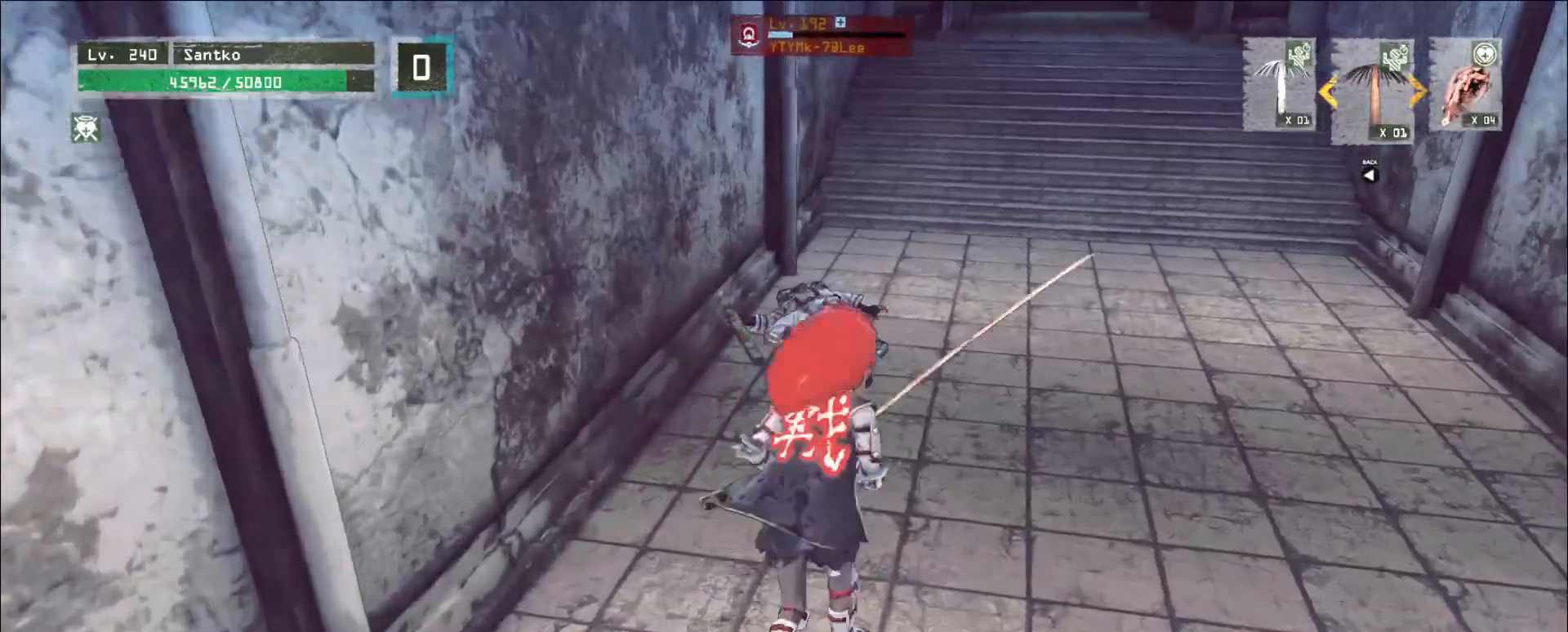
{"keys": ["shift", "w"], "mouse": [], "events": [[160, "shift", "down"], [240, "mouse_left", "down"], [320, "mouse_left", "up"]]}
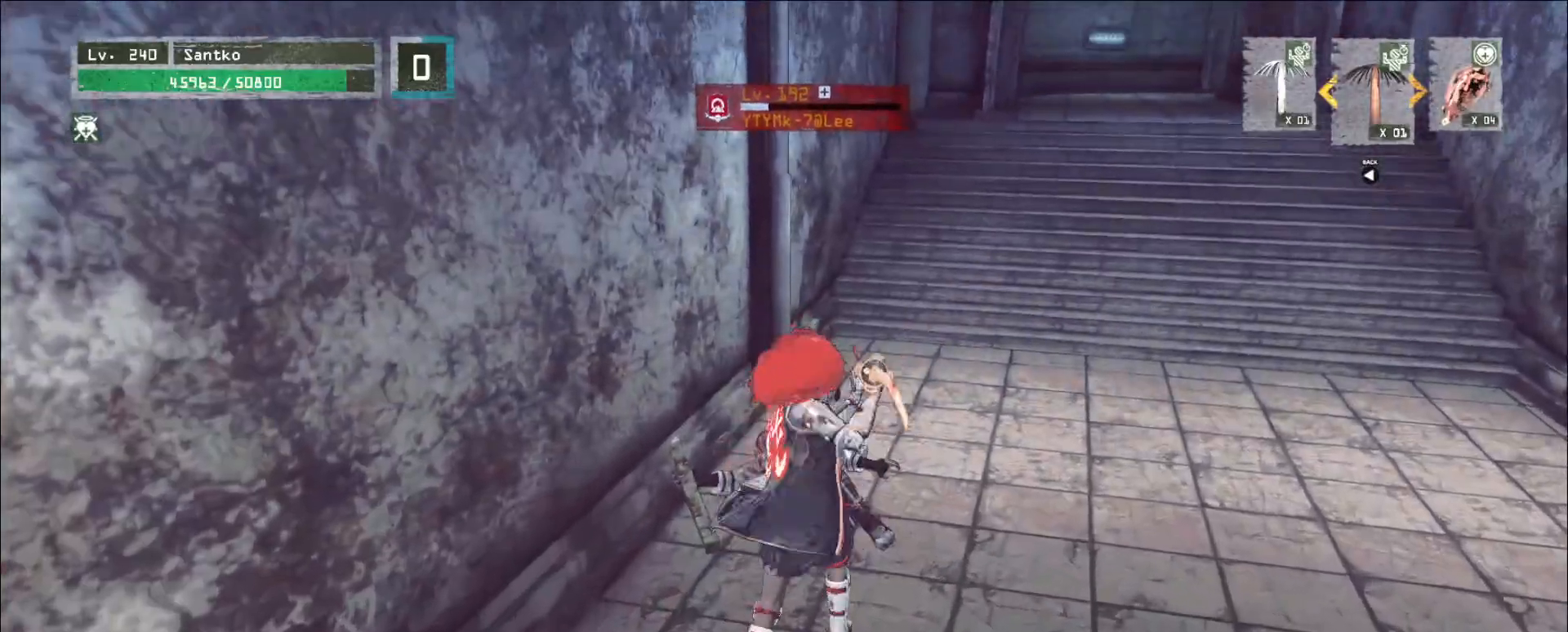
{"keys": ["w"], "mouse": [], "events": [[280, "mouse_left", "down"], [320, "mouse_left", "up"], [320, "q", "down"], [480, "q", "up"], [480, "shift", "up"]]}
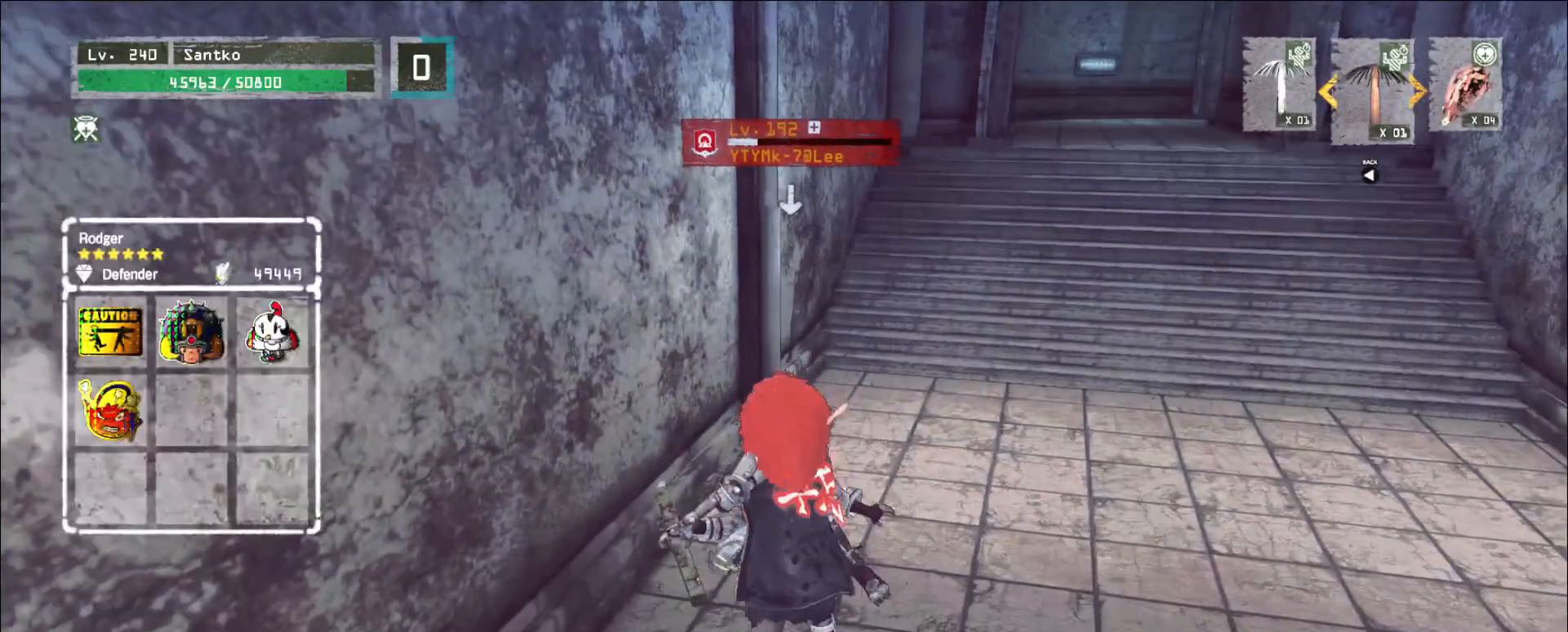
{"keys": ["q"], "mouse": [], "events": [[240, "w", "up"], [520, "q", "down"]]}
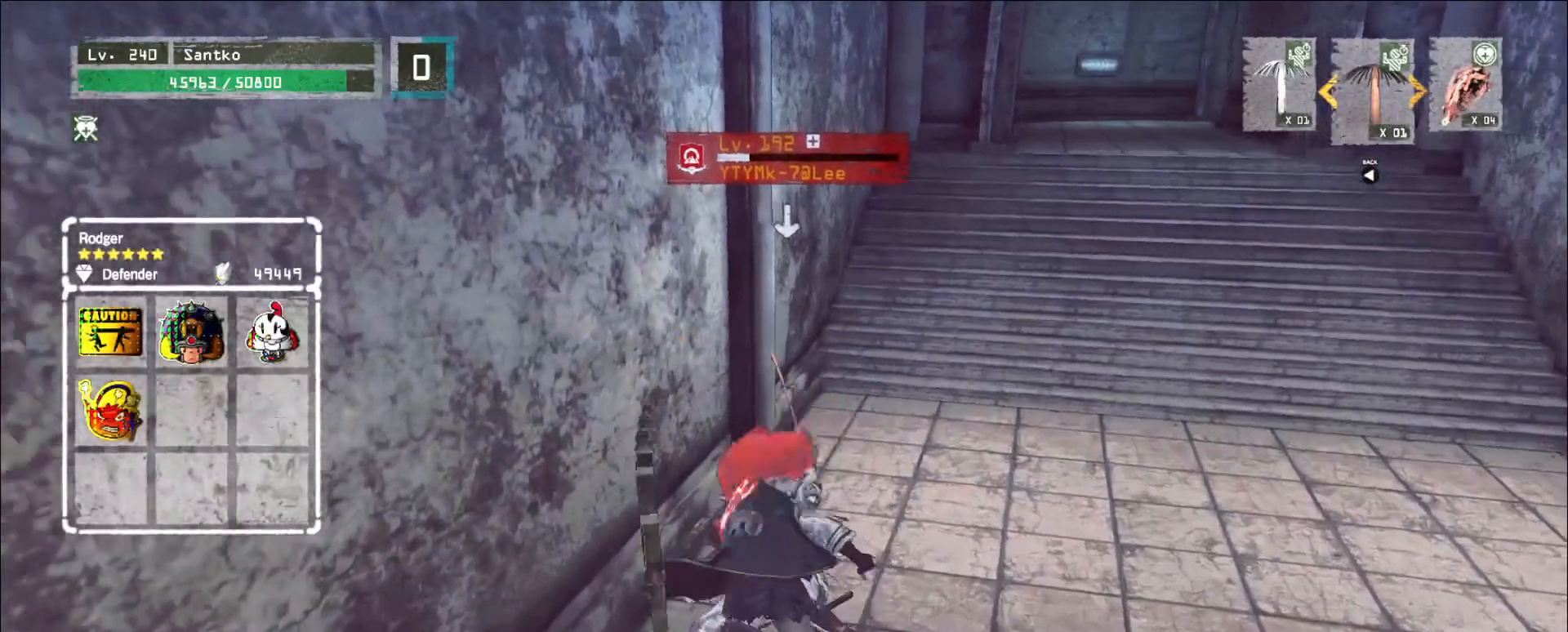
{"keys": [], "mouse": ["wheel"], "events": [[80, "q", "up"], [160, "mouse_wheel", "down"]]}
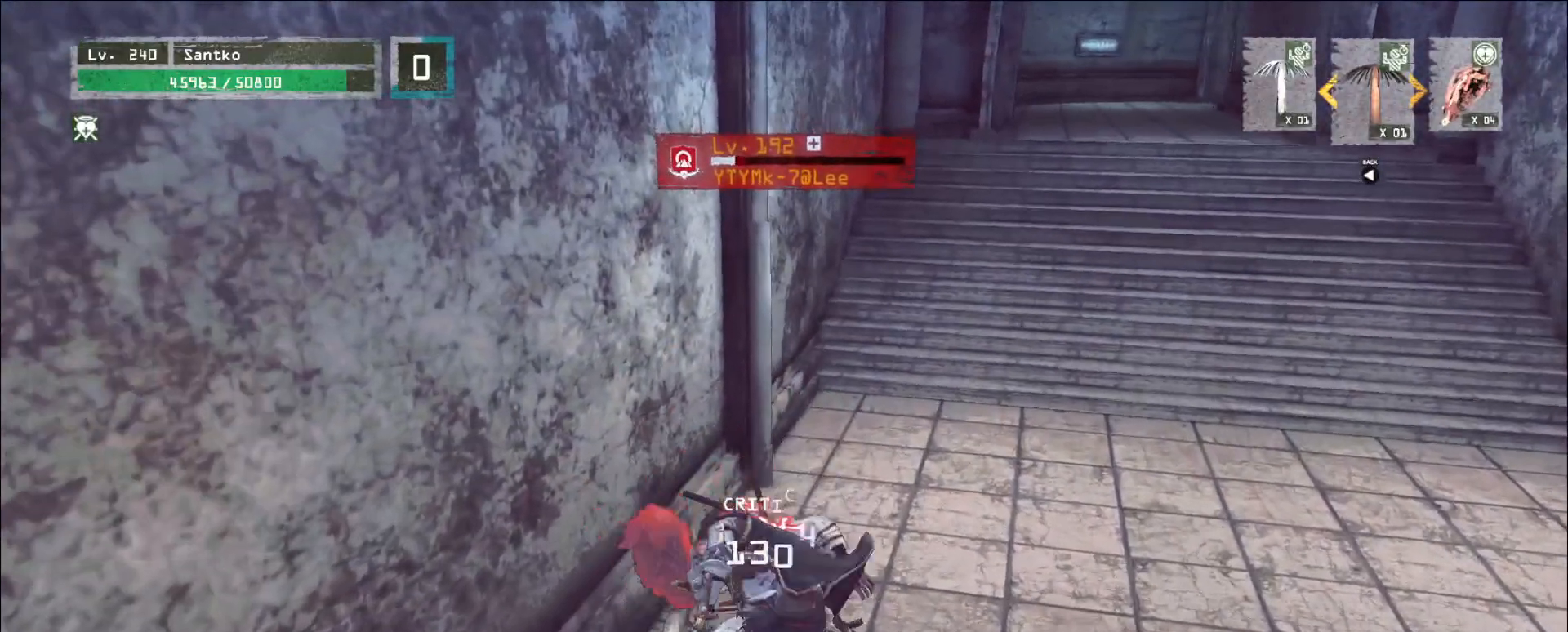
{"keys": ["d"], "mouse": ["wheel"], "events": [[480, "d", "down"]]}
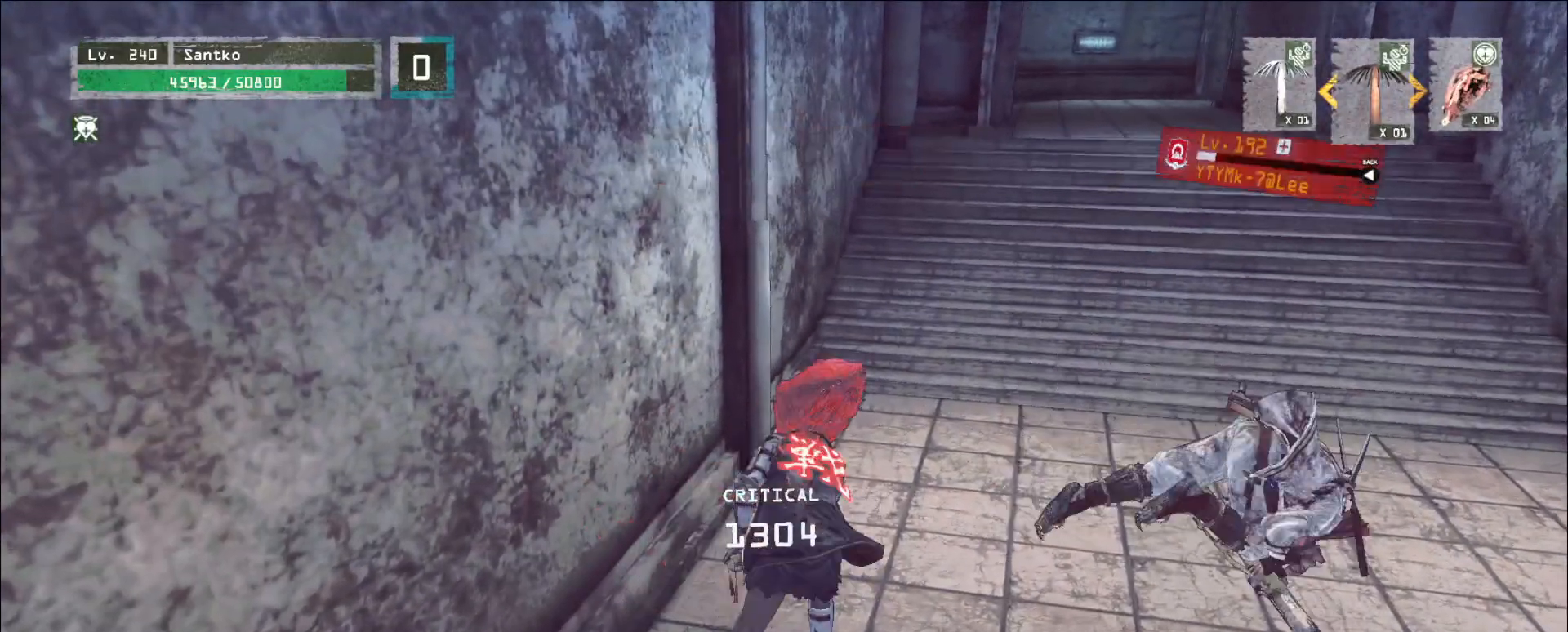
{"keys": ["d", "w"], "mouse": [], "events": [[40, "mouse_wheel", "up"], [120, "ctrl", "down"], [160, "mouse_left", "down"], [160, "w", "down"], [200, "ctrl", "up"], [240, "mouse_left", "up"], [280, "q", "down"], [440, "q", "up"]]}
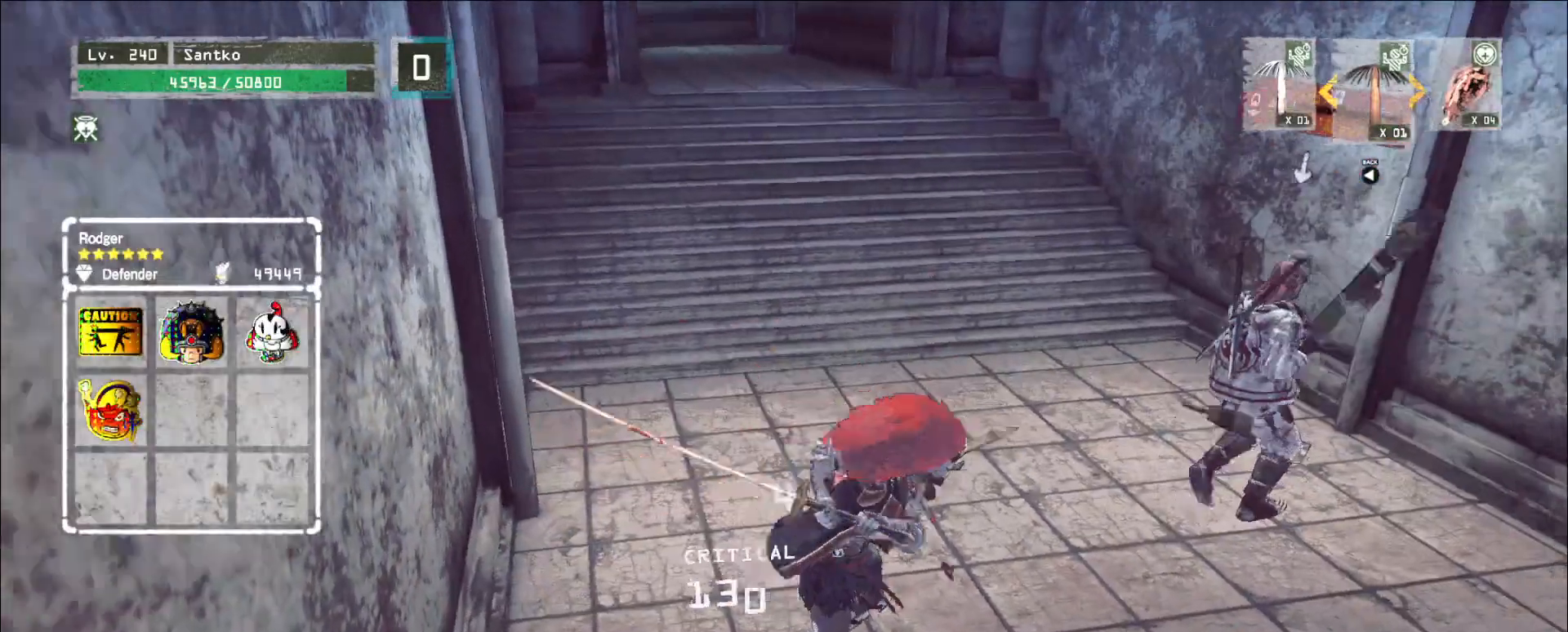
{"keys": [], "mouse": [], "events": [[240, "q", "down"], [320, "d", "up"], [320, "q", "up"], [320, "w", "up"]]}
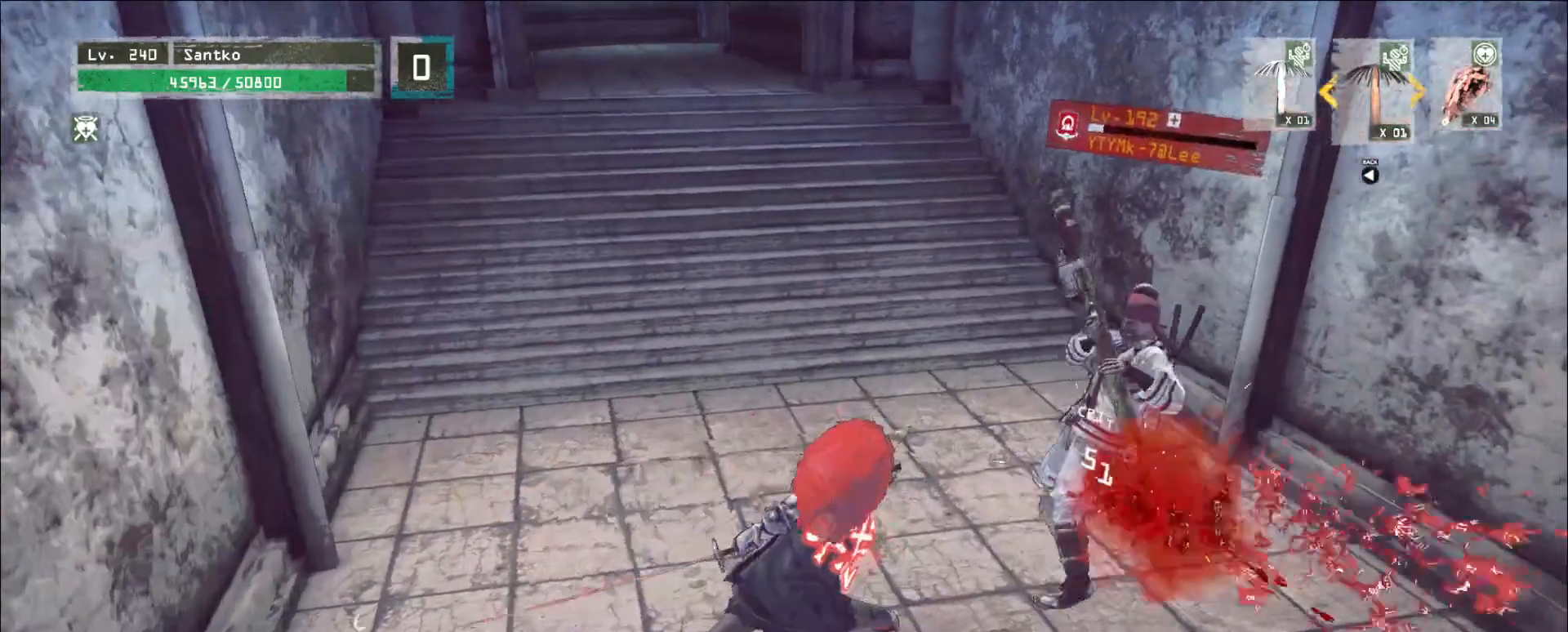
{"keys": ["s"], "mouse": [], "events": [[360, "s", "down"]]}
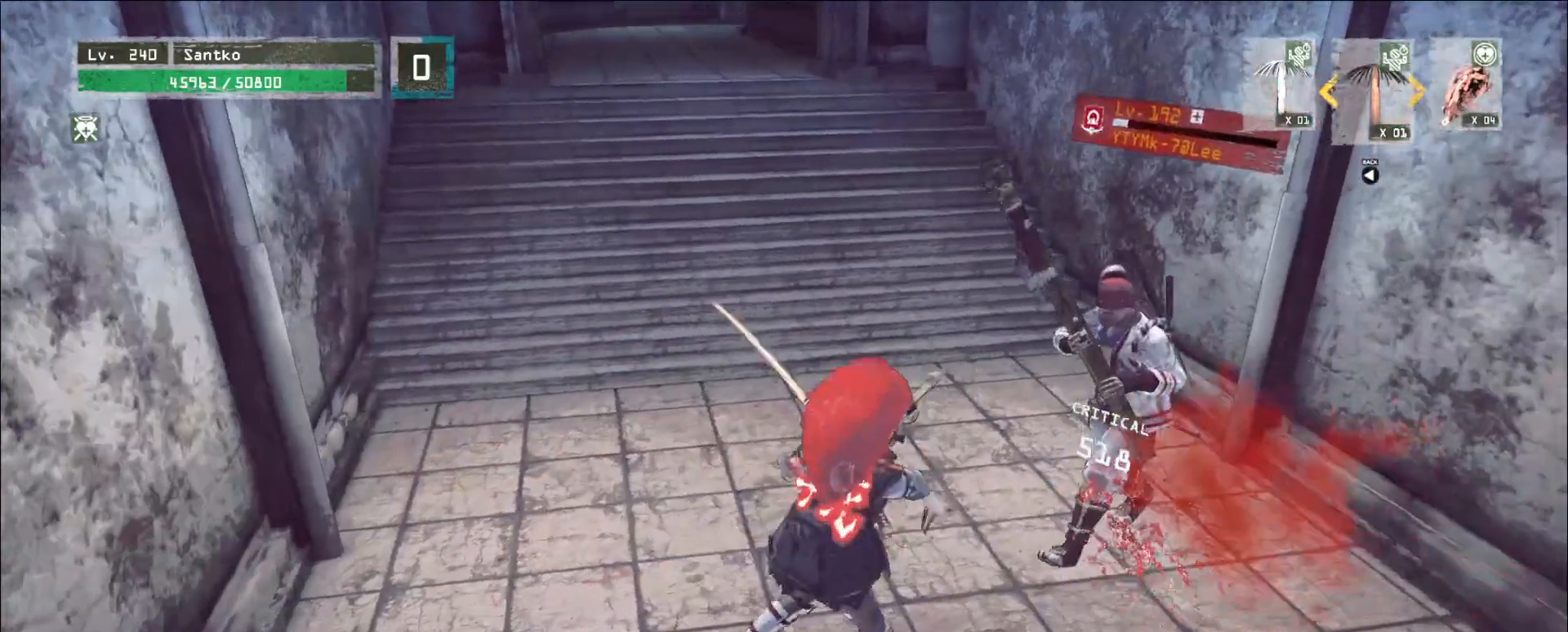
{"keys": ["s"], "mouse": [], "events": []}
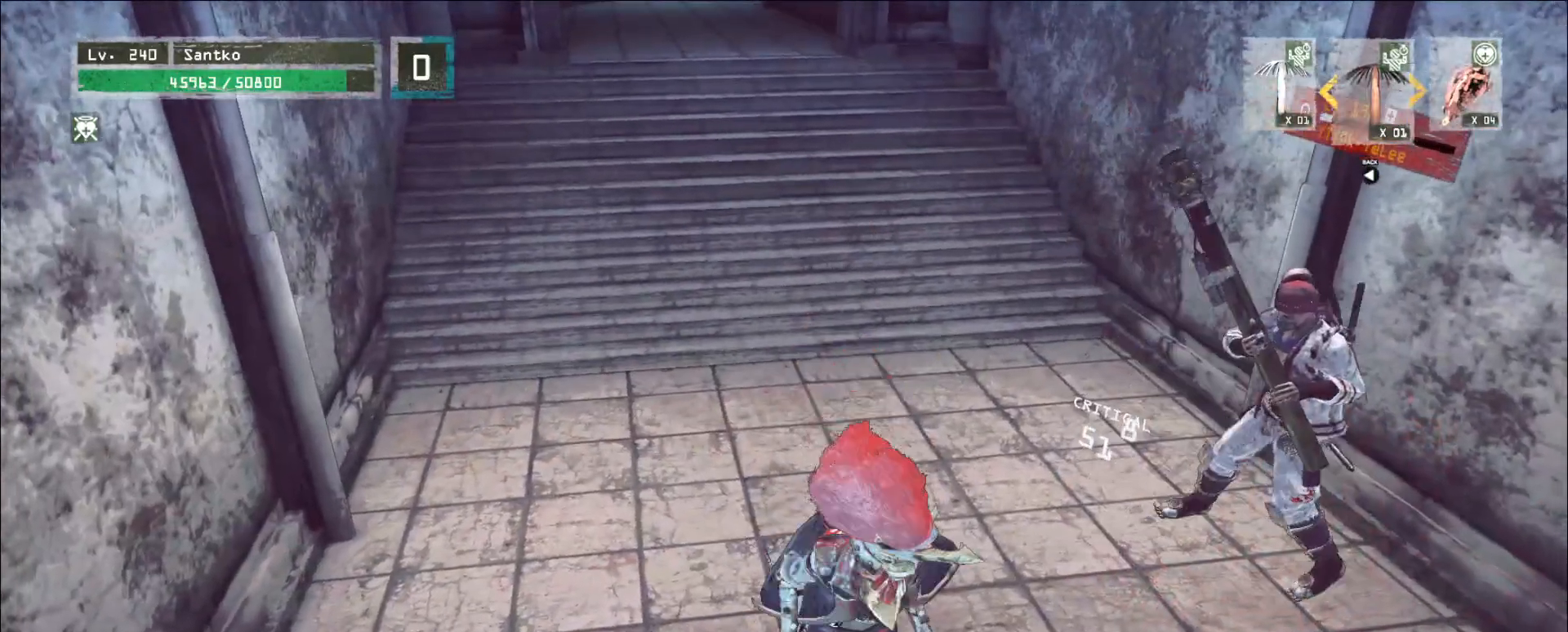
{"keys": [], "mouse": [], "events": [[320, "s", "up"]]}
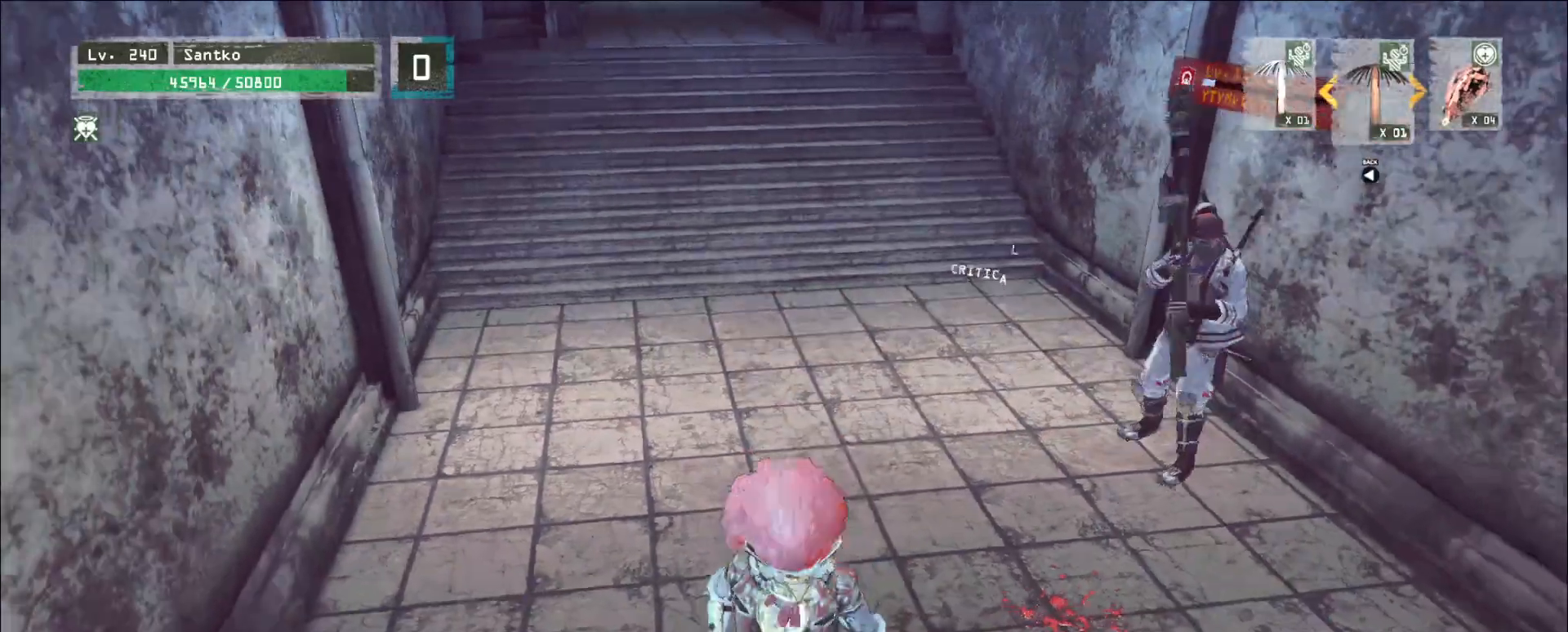
{"keys": ["s"], "mouse": [], "events": [[160, "2", "down"], [240, "2", "up"], [520, "s", "down"]]}
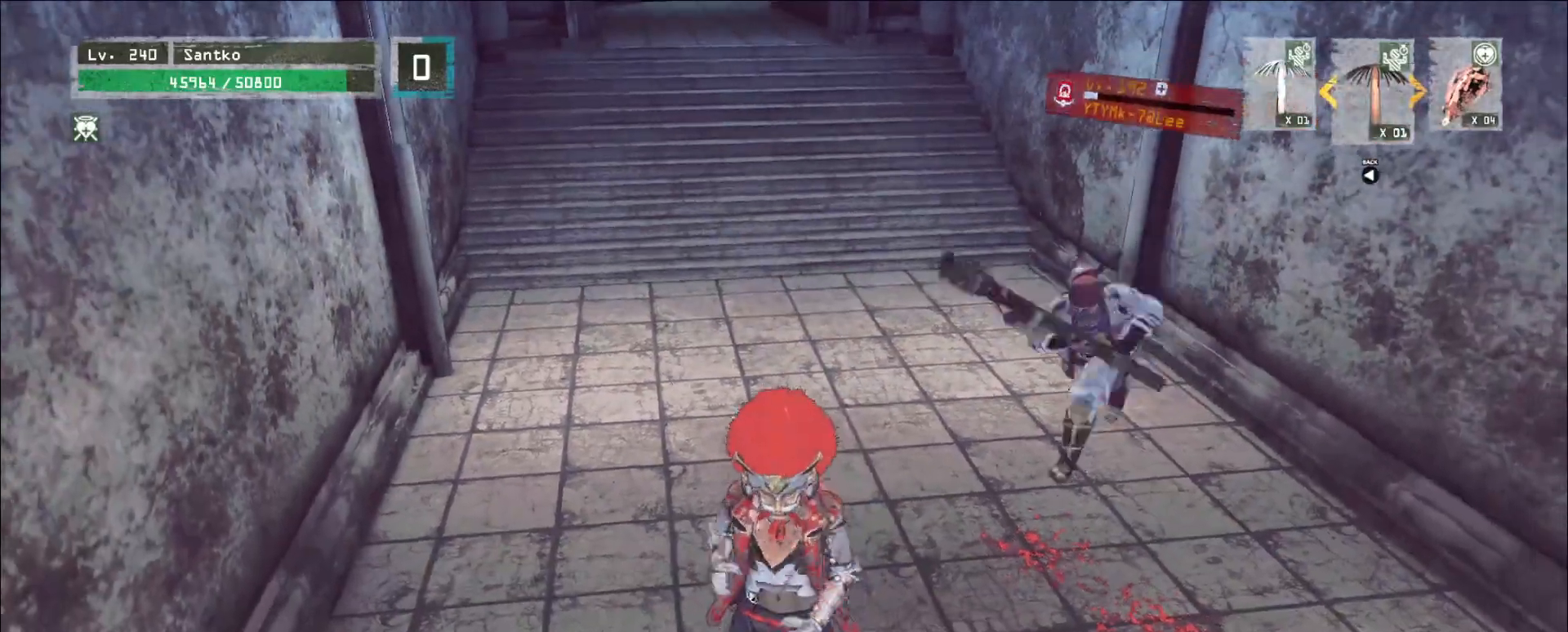
{"keys": ["s"], "mouse": [], "events": []}
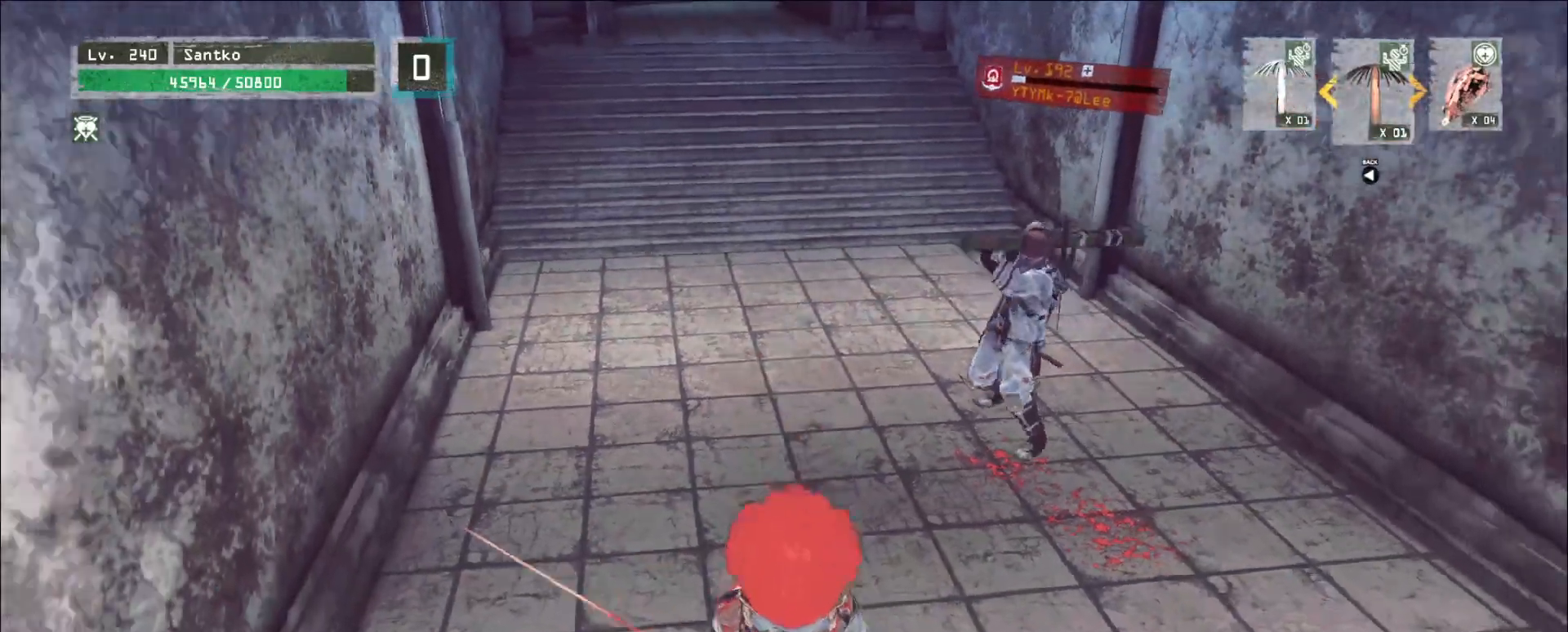
{"keys": ["ctrl", "w"], "mouse": []}
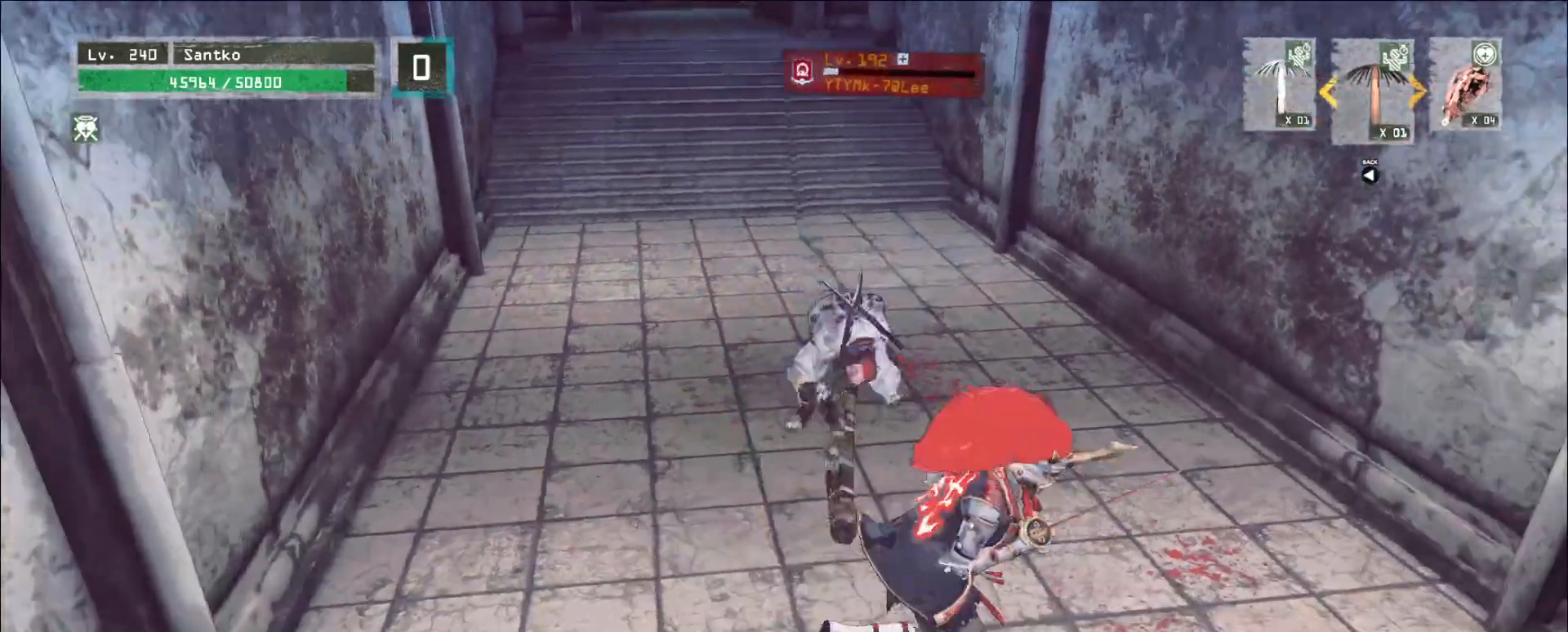
{"keys": ["w"], "mouse": [], "events": [[80, "ctrl", "up"], [160, "mouse_left", "down"], [200, "q", "down"], [240, "mouse_left", "up"], [280, "q", "up"]]}
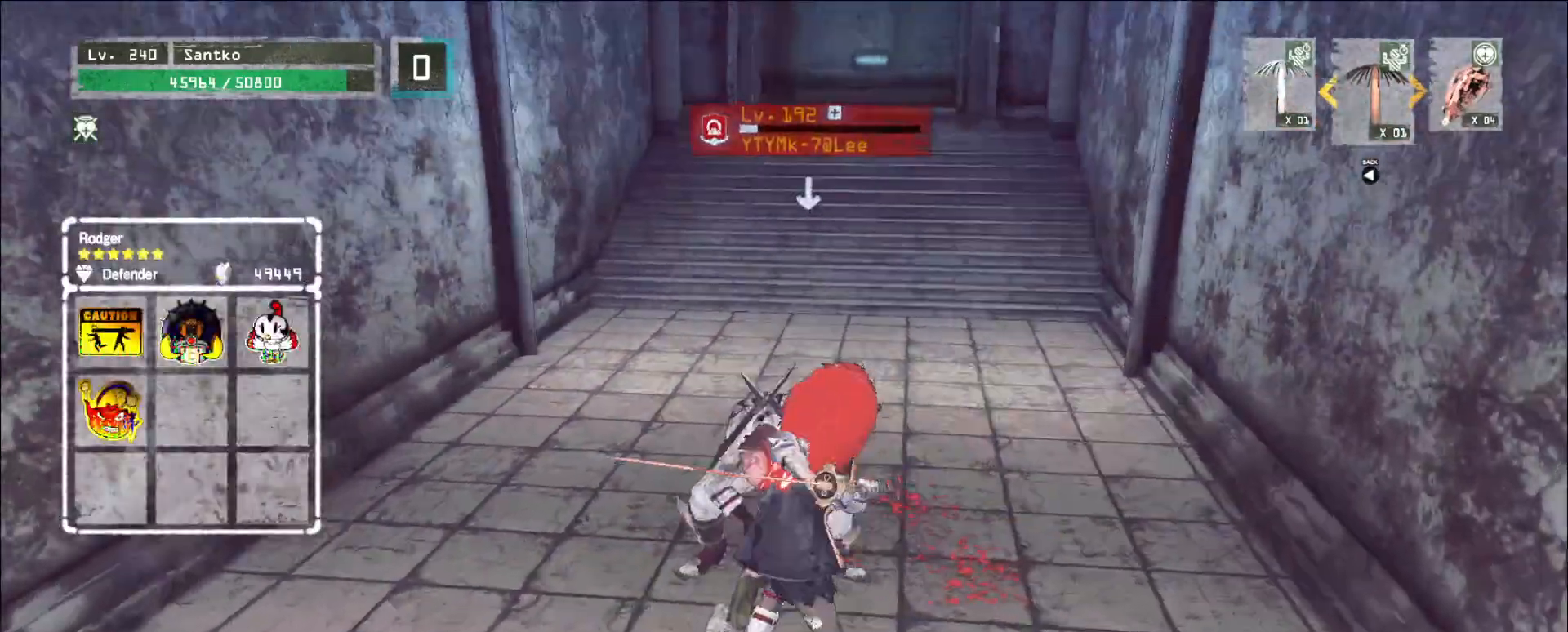
{"keys": [], "mouse": [], "events": [[80, "w", "up"], [200, "mouse_left", "down"], [320, "mouse_left", "up"]]}
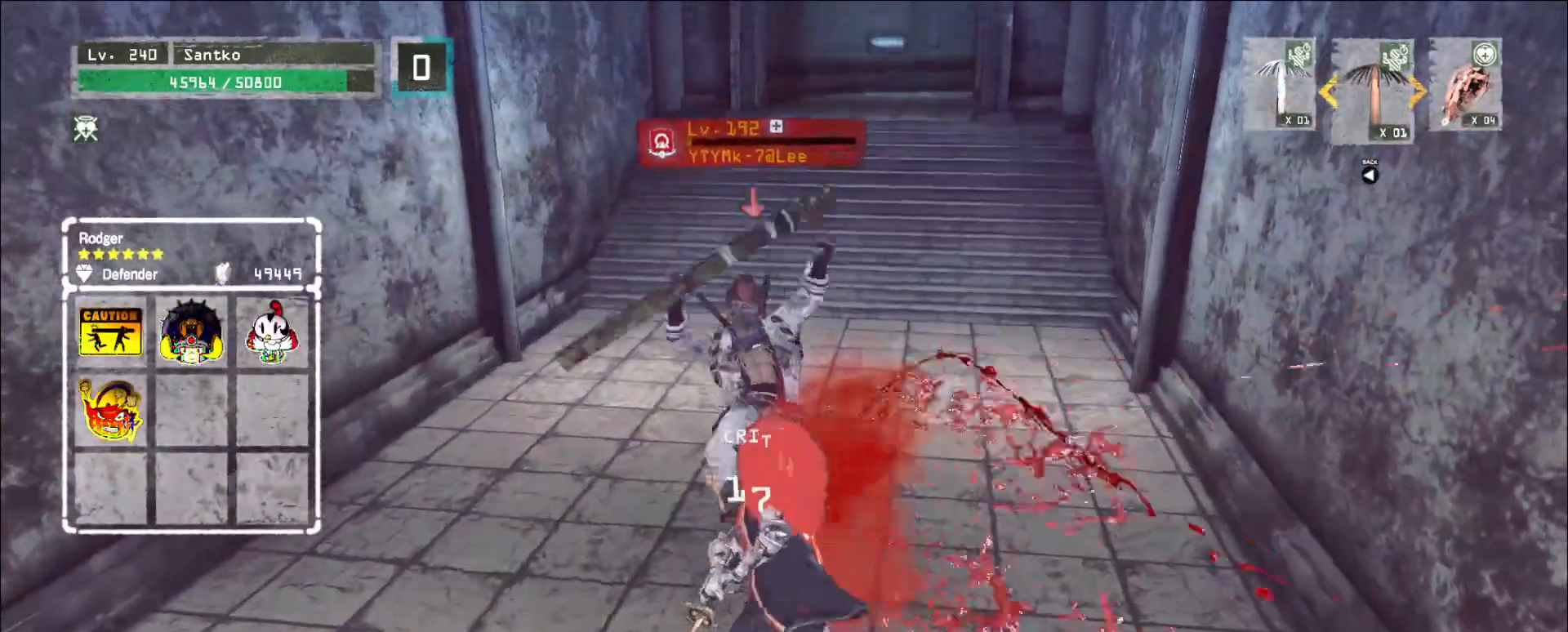
{"keys": [], "mouse": [], "events": []}
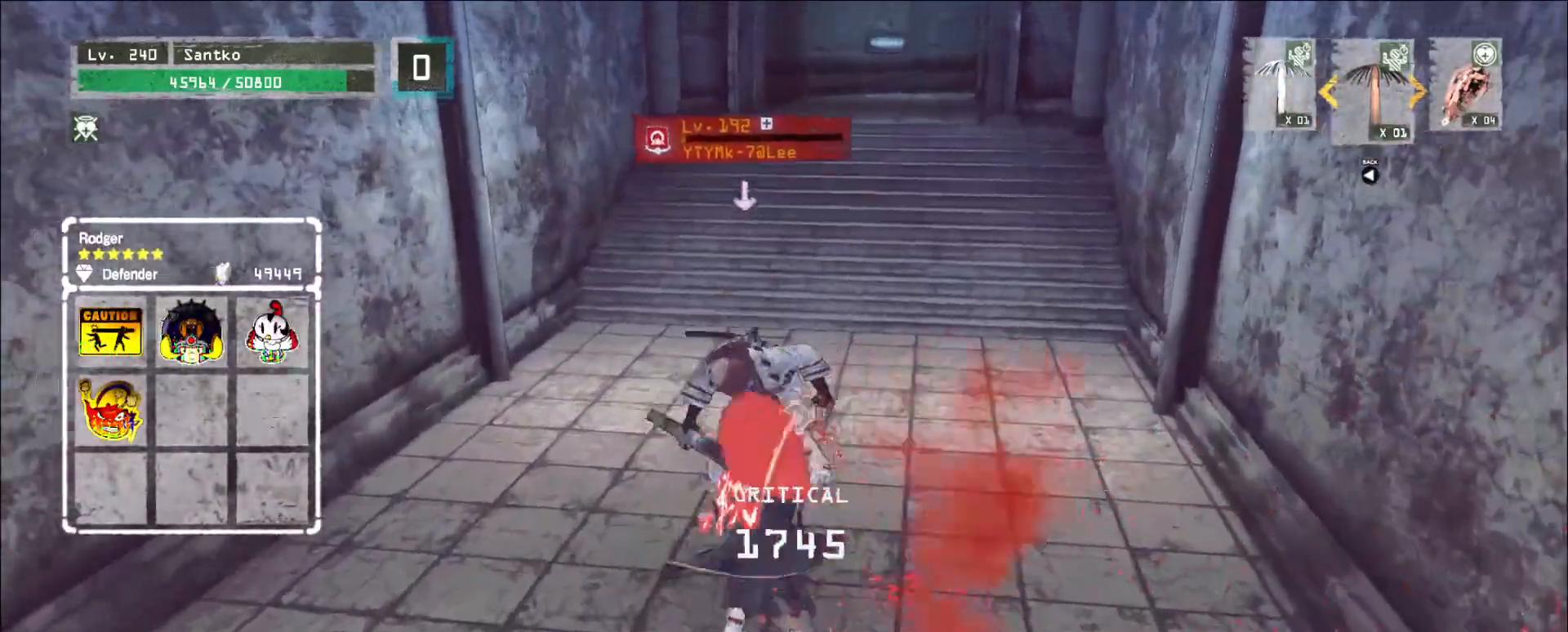
{"keys": [], "mouse": [], "events": []}
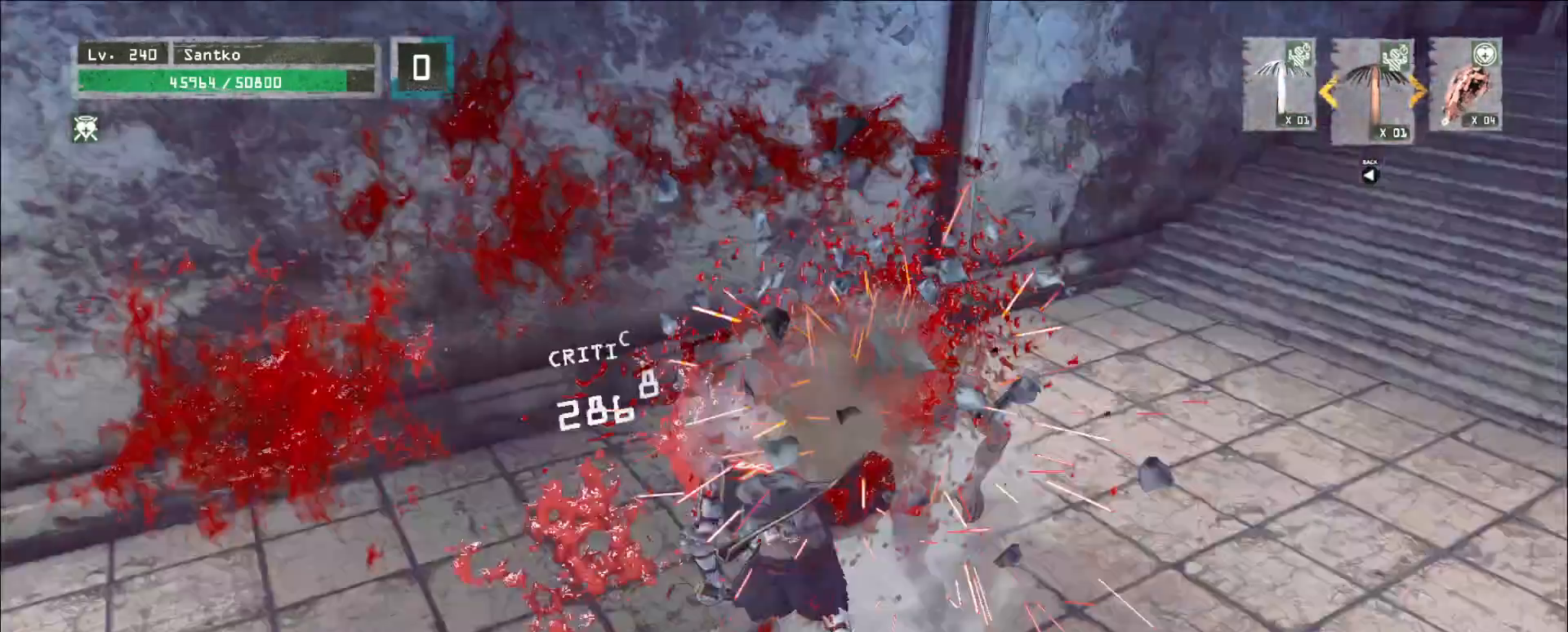
{"keys": [], "mouse": ["wheel"], "events": [[320, "mouse_wheel", "down"]]}
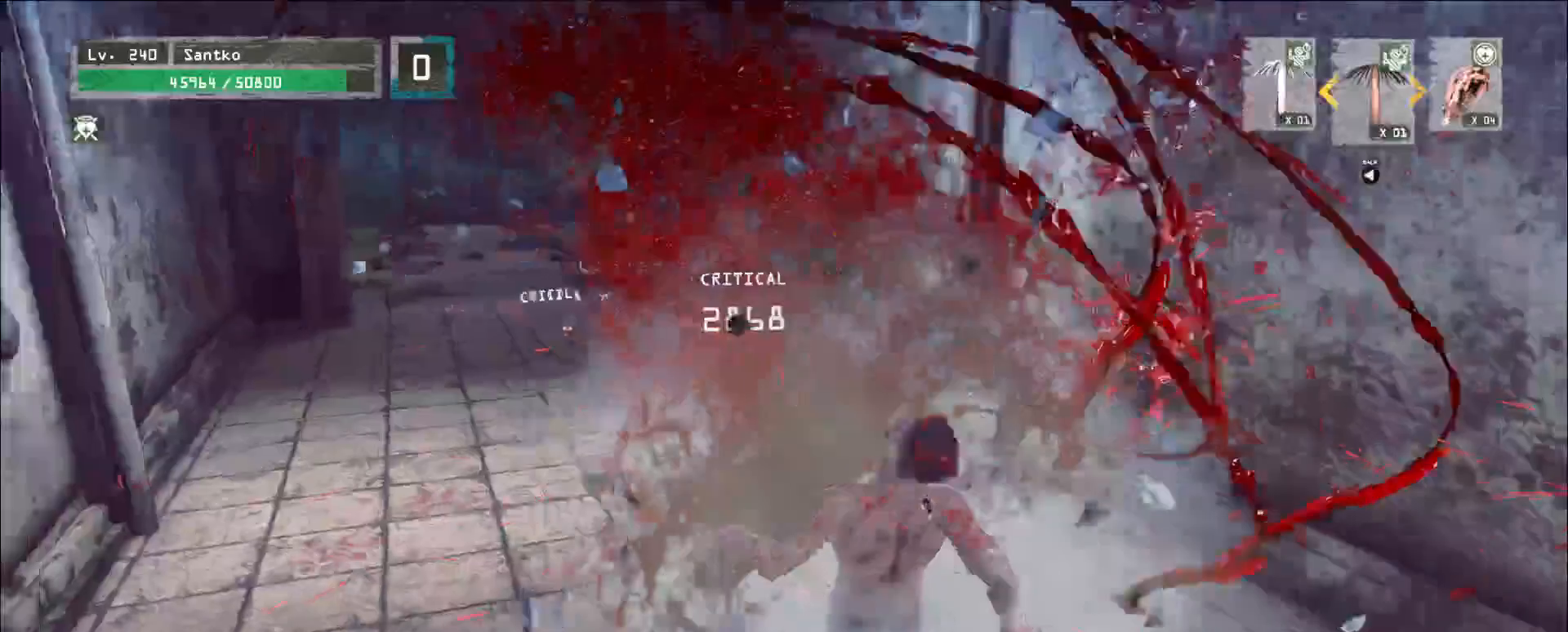
{"keys": [], "mouse": ["wheel"], "events": []}
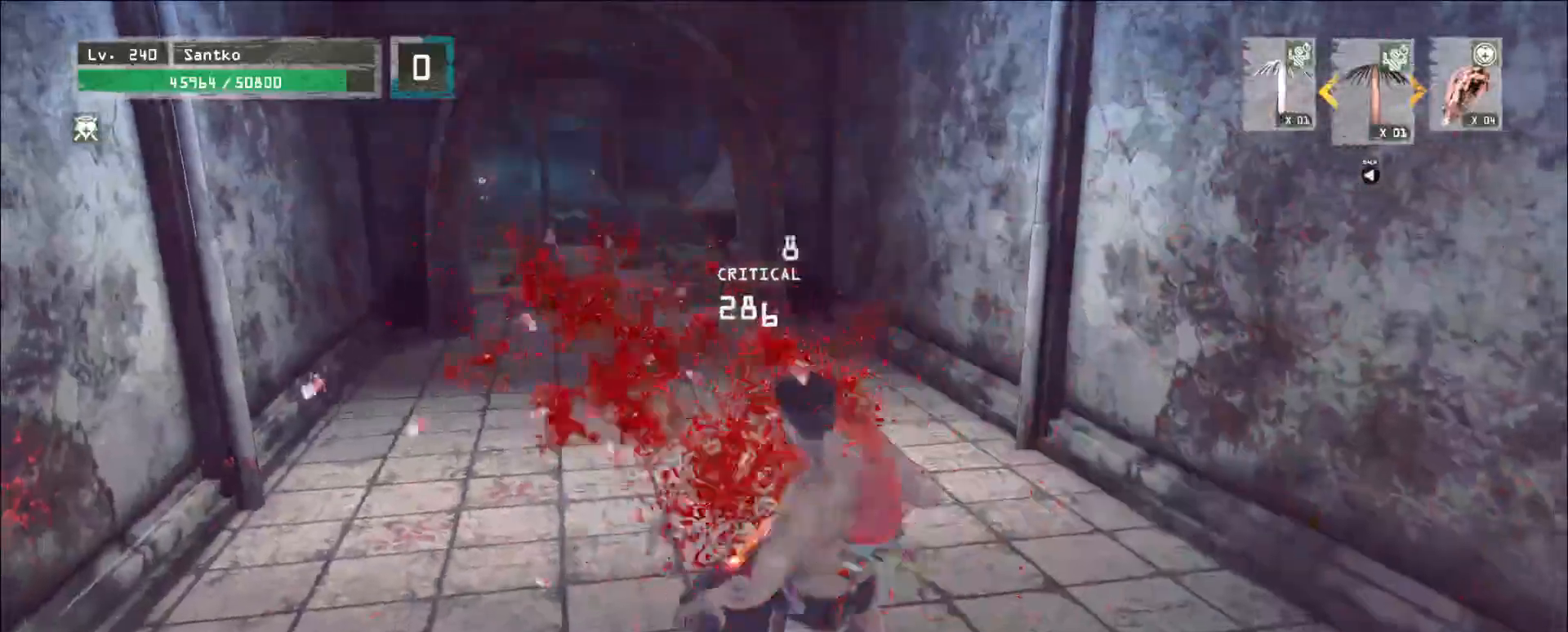
{"keys": ["w"], "mouse": [], "events": [[40, "ctrl", "down"], [40, "w", "down"], [80, "mouse_wheel", "up"], [280, "ctrl", "up"]]}